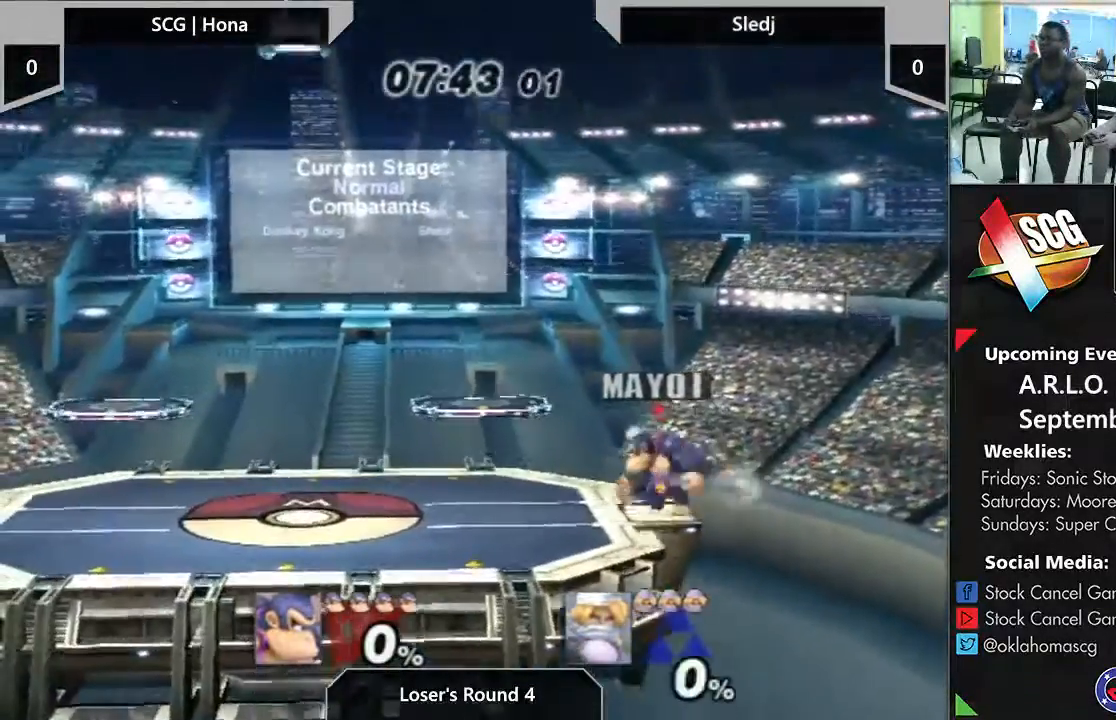
Gameplay with a controller (Nintendo layout); each line is a JSON object with the inputs held at the frame after it (dt_ms = milliseconds from this image to that frame). "events" lists button and stick changes between this image and that frame as [ms after this image, input, new state], when the widget could be followed in between. Not read: L3 R2 R3.
{"dt_ms": 500, "buttons": ["Y"], "left_stick": "left", "right_stick": "center", "events": [[267, "left_stick", "left"], [333, "Y", "down"]]}
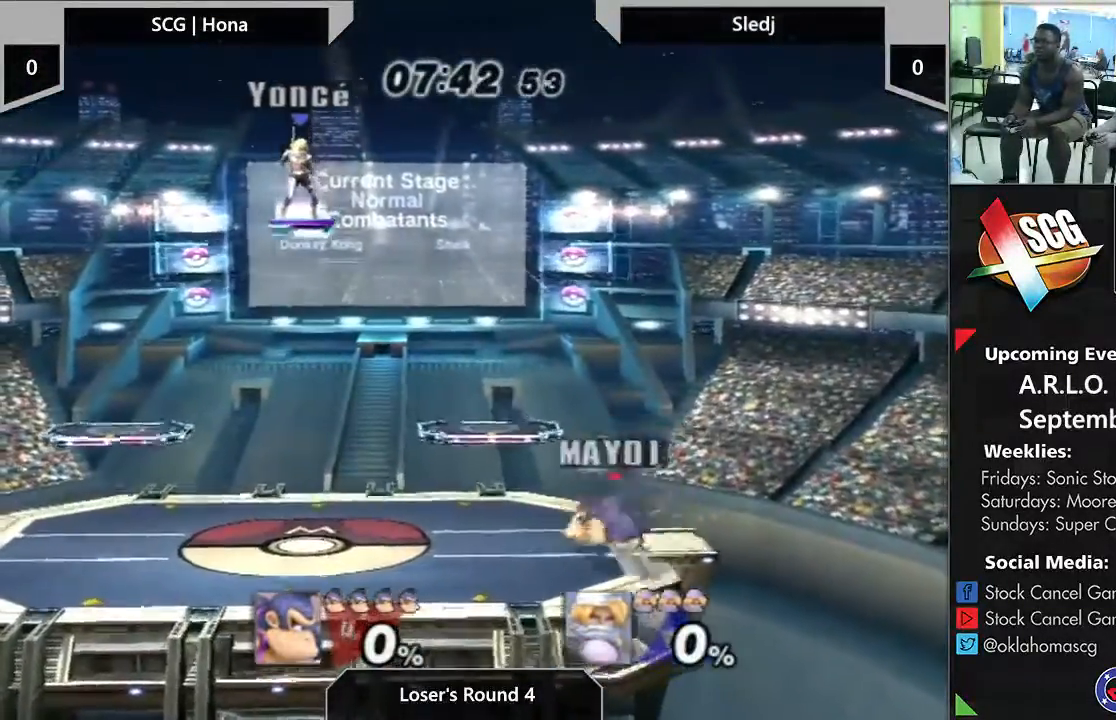
{"dt_ms": 500, "buttons": ["A"], "left_stick": "left", "right_stick": "center", "events": [[133, "left_stick", "down"], [233, "Y", "up"], [333, "left_stick", "right"], [433, "left_stick", "left"], [483, "A", "down"]]}
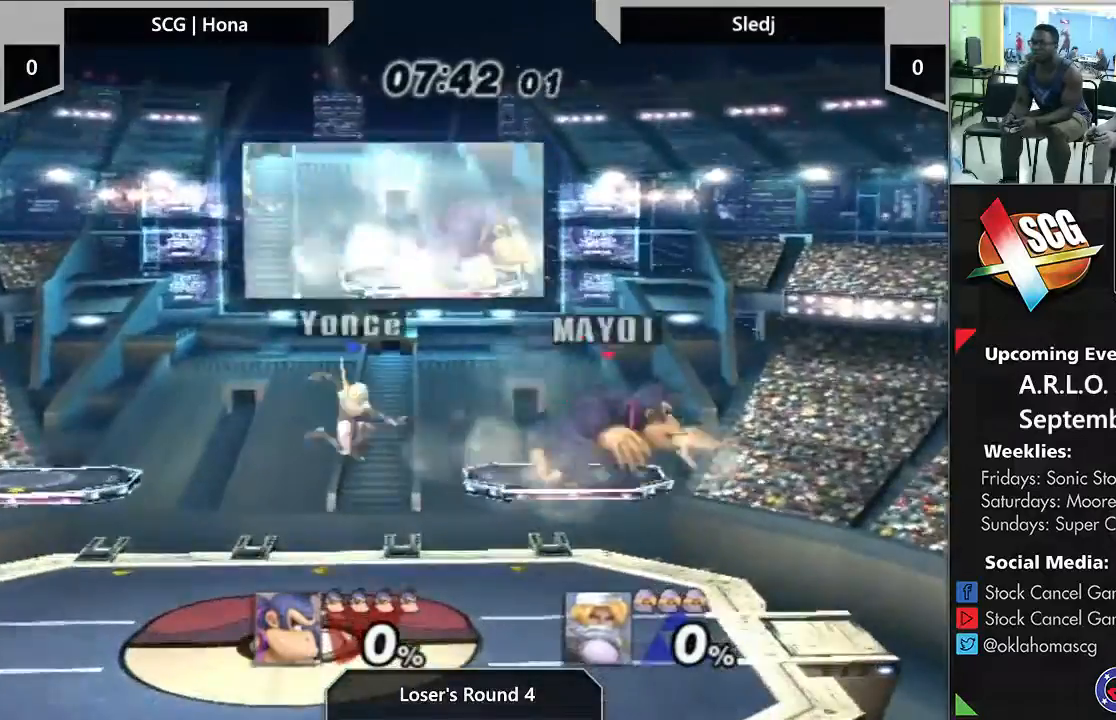
{"dt_ms": 500, "buttons": [], "left_stick": "down-left", "right_stick": "center", "events": [[150, "A", "up"], [433, "left_stick", "down-left"]]}
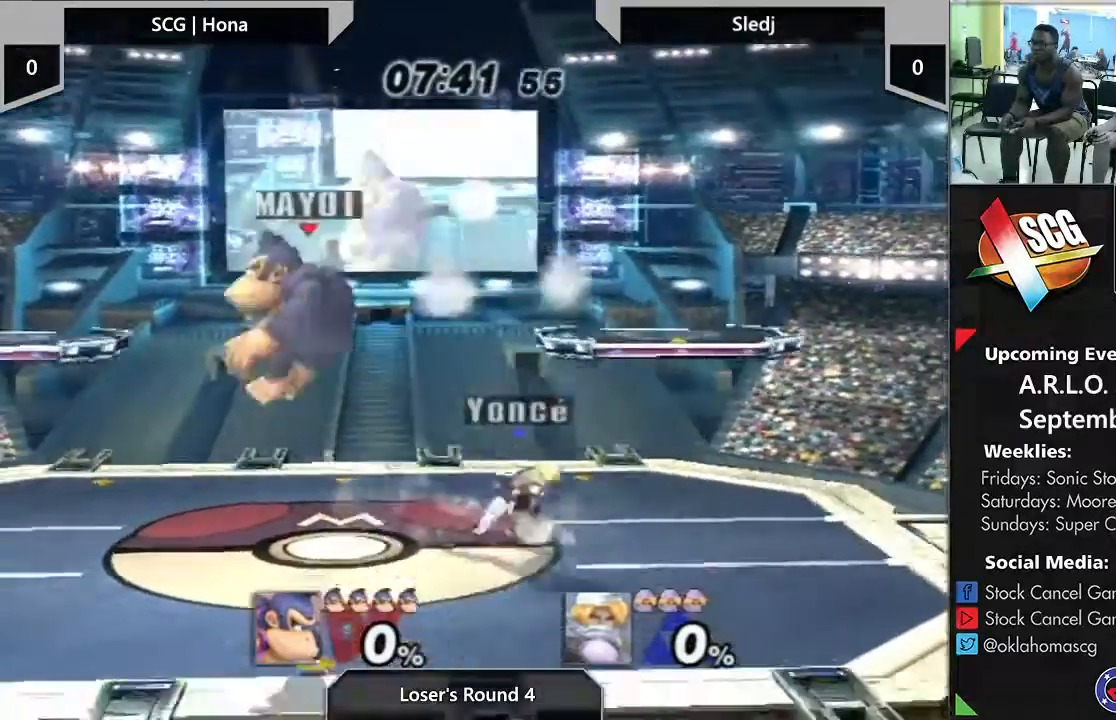
{"dt_ms": 500, "buttons": ["Y"], "left_stick": "down-left", "right_stick": "center", "events": [[183, "left_stick", "center"], [300, "Y", "down"], [333, "left_stick", "down-left"]]}
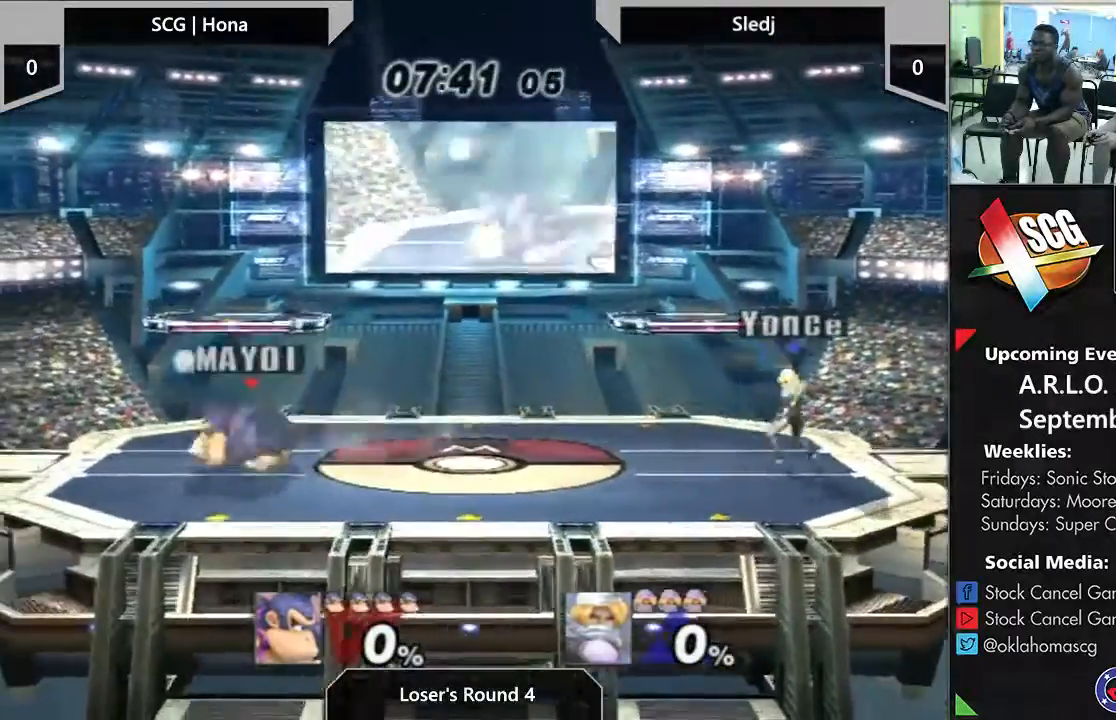
{"dt_ms": 500, "buttons": [], "left_stick": "right", "right_stick": "center", "events": [[17, "Y", "up"], [33, "left_stick", "center"], [117, "left_stick", "left"], [200, "left_stick", "right"], [350, "left_stick", "left"], [467, "left_stick", "right"]]}
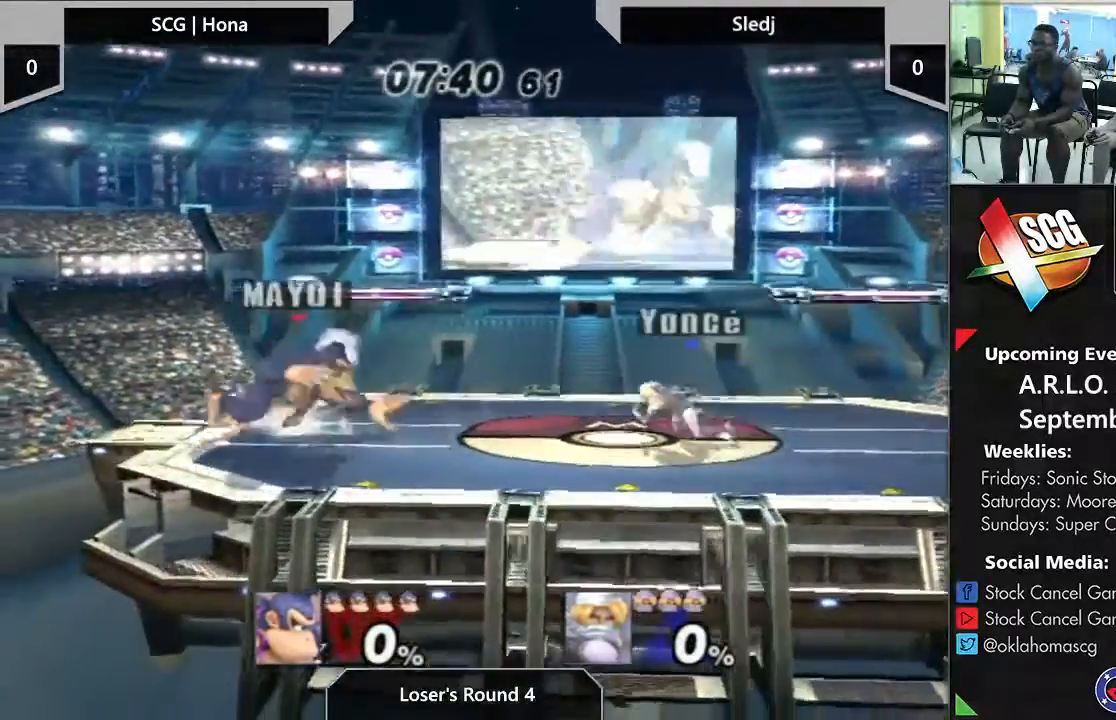
{"dt_ms": 500, "buttons": [], "left_stick": "left", "right_stick": "center", "events": [[100, "left_stick", "left"], [317, "left_stick", "right"], [450, "left_stick", "left"]]}
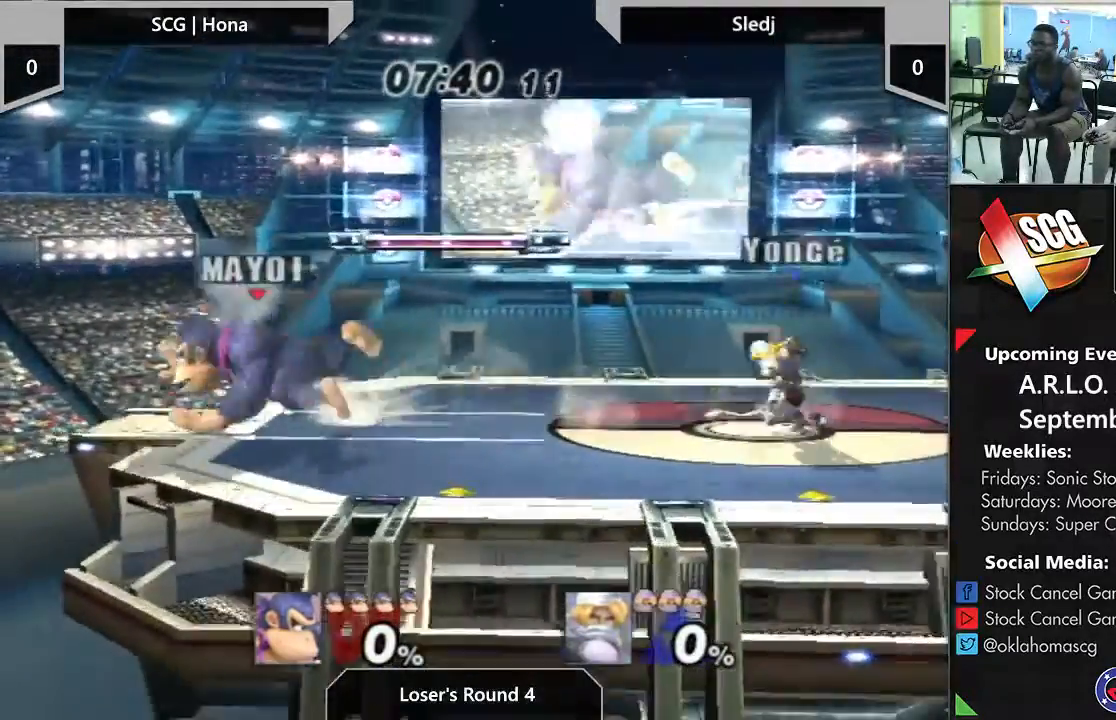
{"dt_ms": 500, "buttons": [], "left_stick": "right", "right_stick": "center", "events": [[50, "left_stick", "right"], [200, "left_stick", "left"], [350, "left_stick", "right"]]}
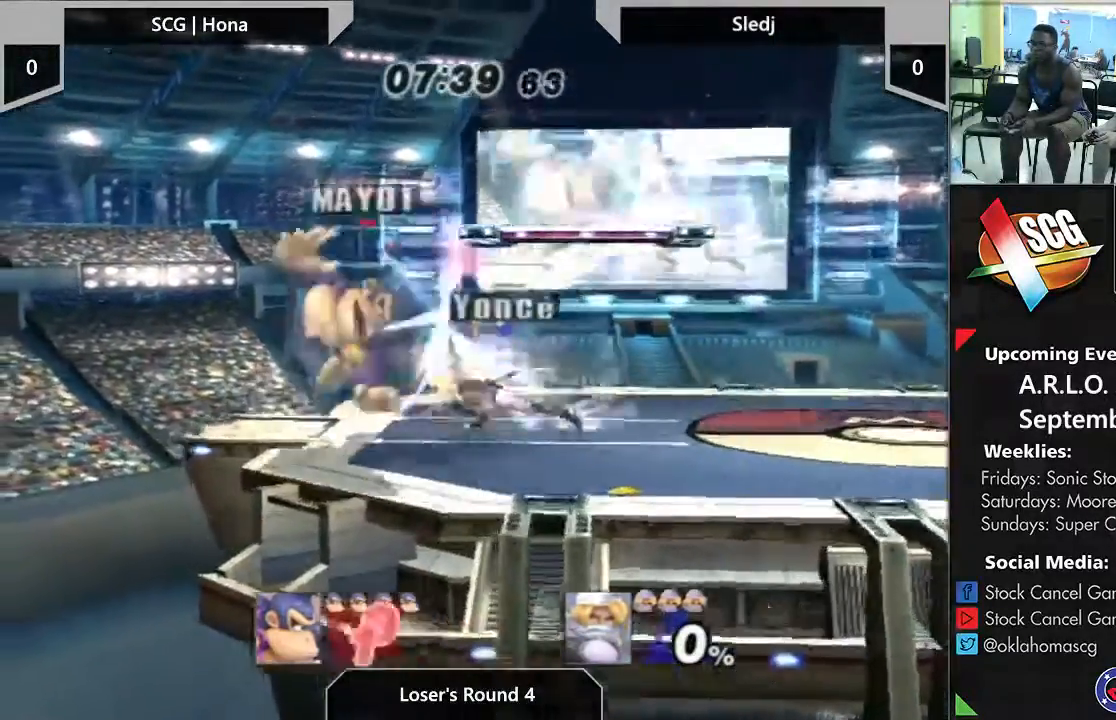
{"dt_ms": 1000, "buttons": [], "left_stick": "center", "right_stick": "center"}
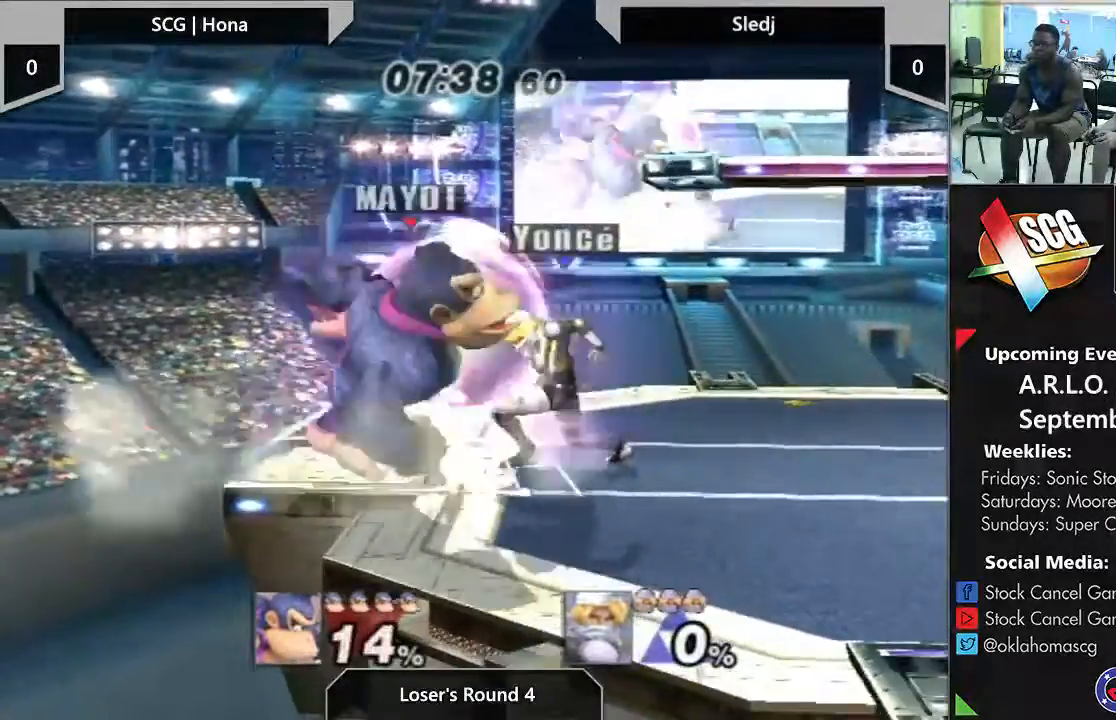
{"dt_ms": 500, "buttons": [], "left_stick": "left", "right_stick": "center", "events": [[117, "left_stick", "left"]]}
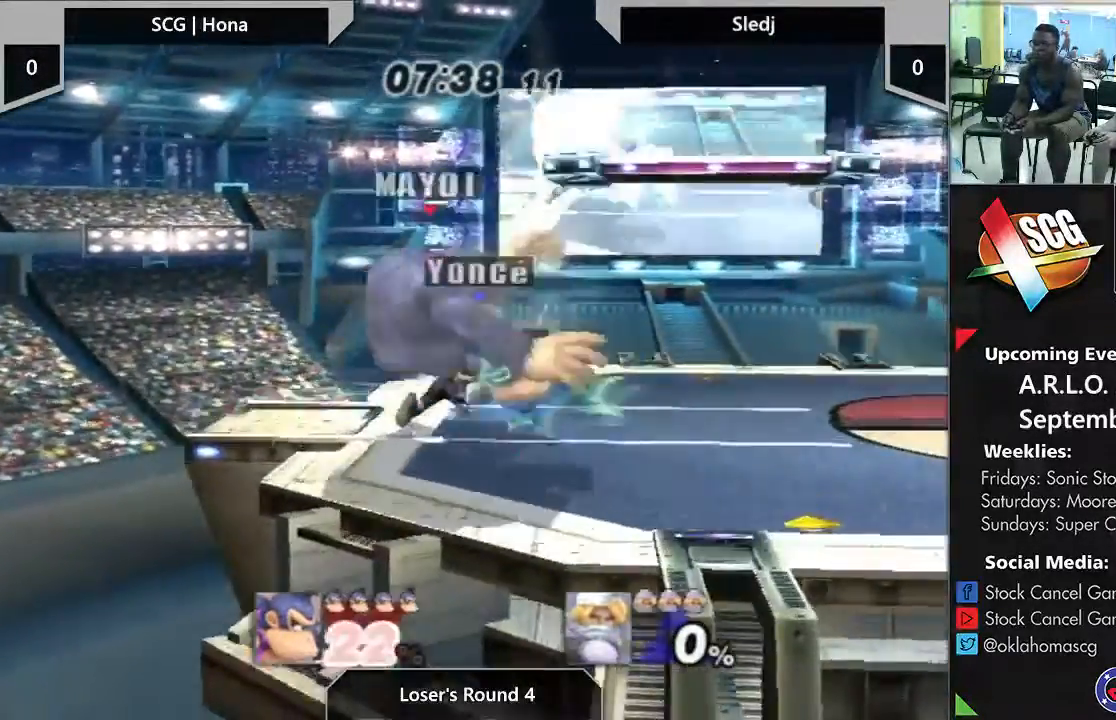
{"dt_ms": 500, "buttons": ["A"], "left_stick": "center", "right_stick": "center", "events": [[67, "left_stick", "center"], [417, "A", "down"]]}
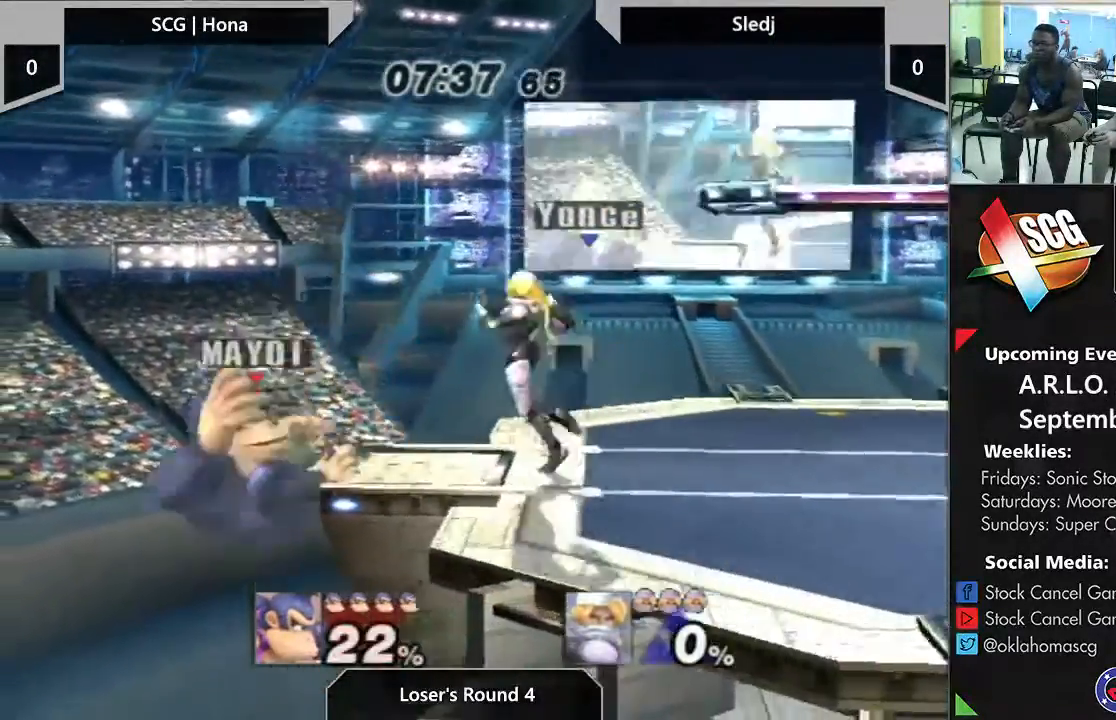
{"dt_ms": 500, "buttons": [], "left_stick": "center", "right_stick": "center", "events": [[117, "A", "up"], [183, "left_stick", "right"], [333, "left_stick", "center"]]}
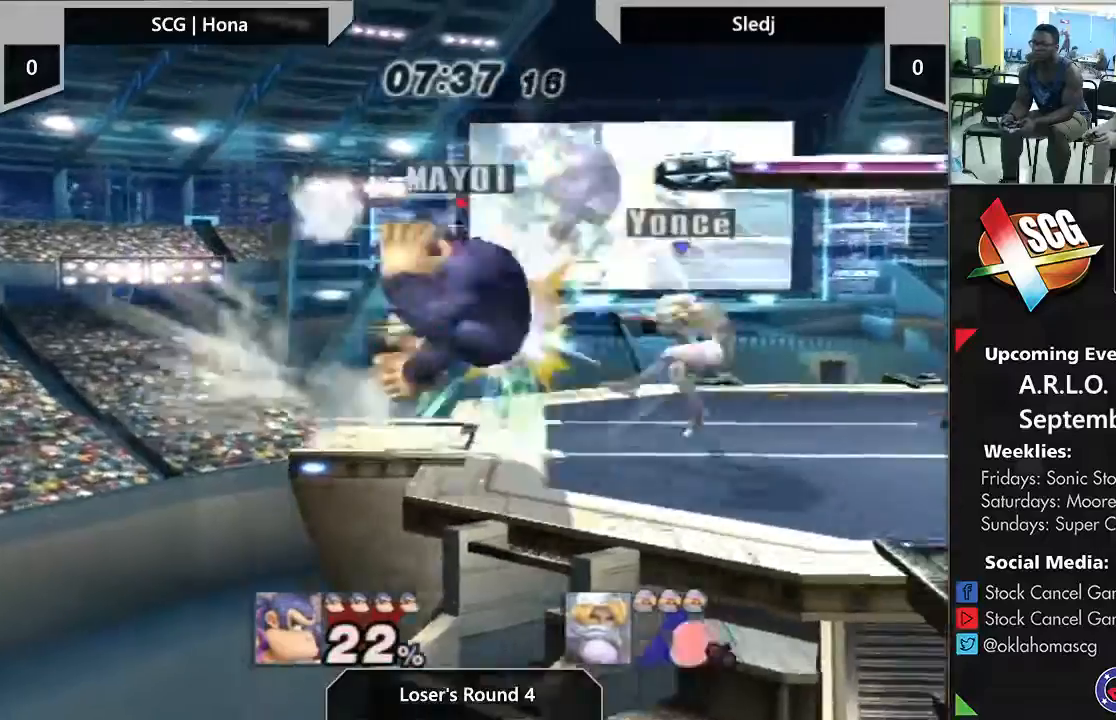
{"dt_ms": 500, "buttons": ["Y", "START"], "left_stick": "right", "right_stick": "center", "events": [[350, "START", "down"], [467, "left_stick", "right"], [500, "Y", "down"]]}
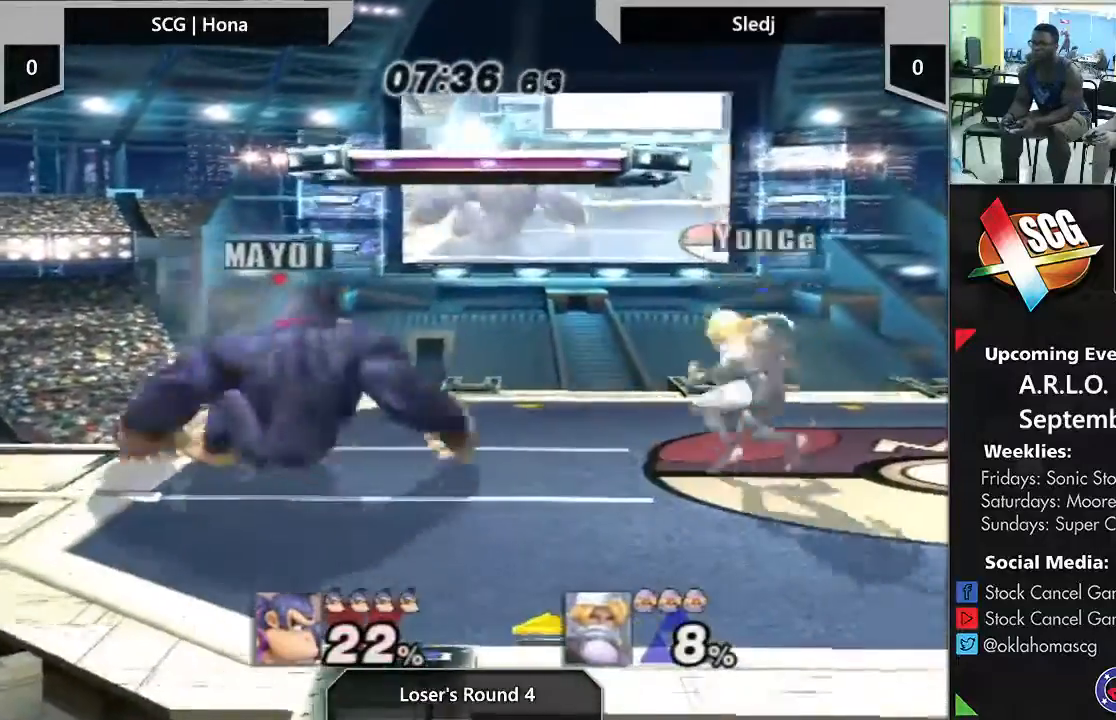
{"dt_ms": 500, "buttons": ["START"], "left_stick": "down", "right_stick": "center", "events": [[50, "Y", "up"], [100, "left_stick", "center"], [133, "A", "down"], [183, "A", "up"], [450, "left_stick", "down"]]}
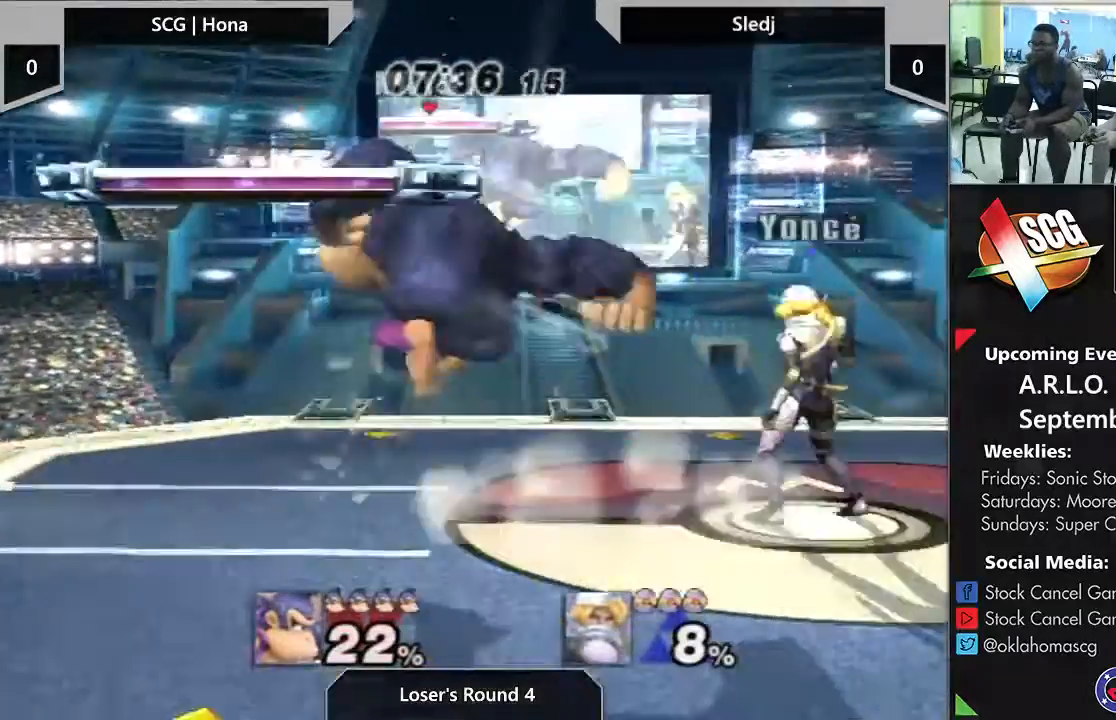
{"dt_ms": 500, "buttons": ["A"], "left_stick": "down", "right_stick": "center", "events": [[50, "START", "up"], [183, "A", "down"], [250, "A", "up"], [333, "A", "down"]]}
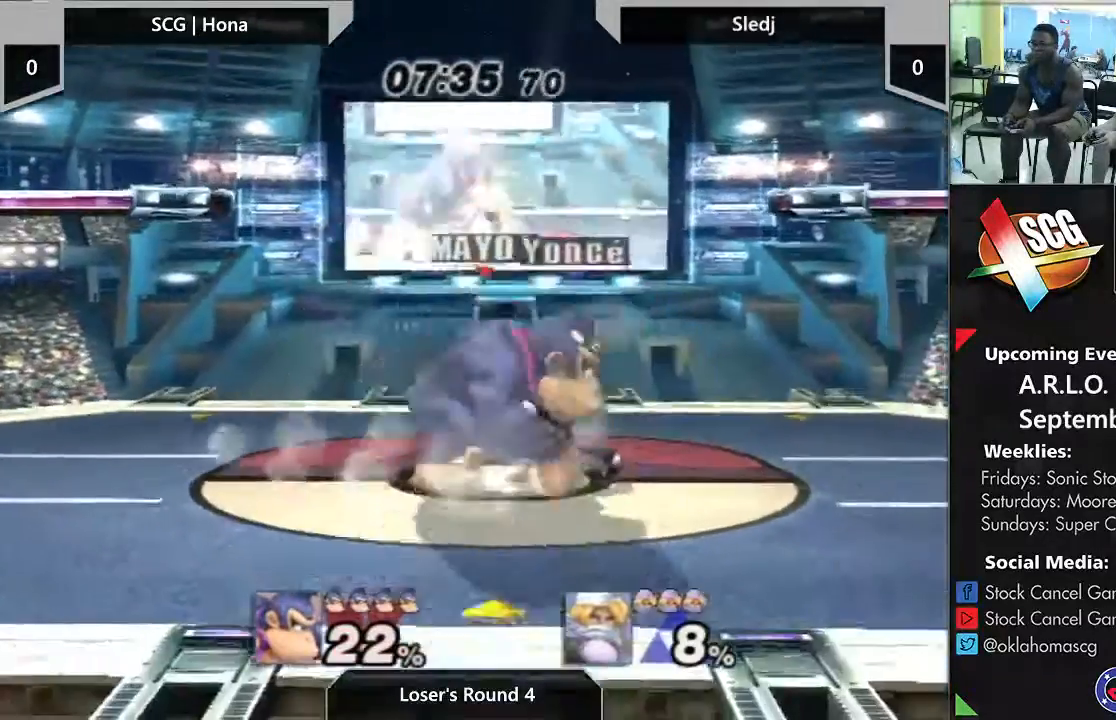
{"dt_ms": 500, "buttons": [], "left_stick": "left", "right_stick": "center", "events": [[100, "A", "up"], [100, "left_stick", "left"], [167, "left_stick", "right"], [250, "left_stick", "left"]]}
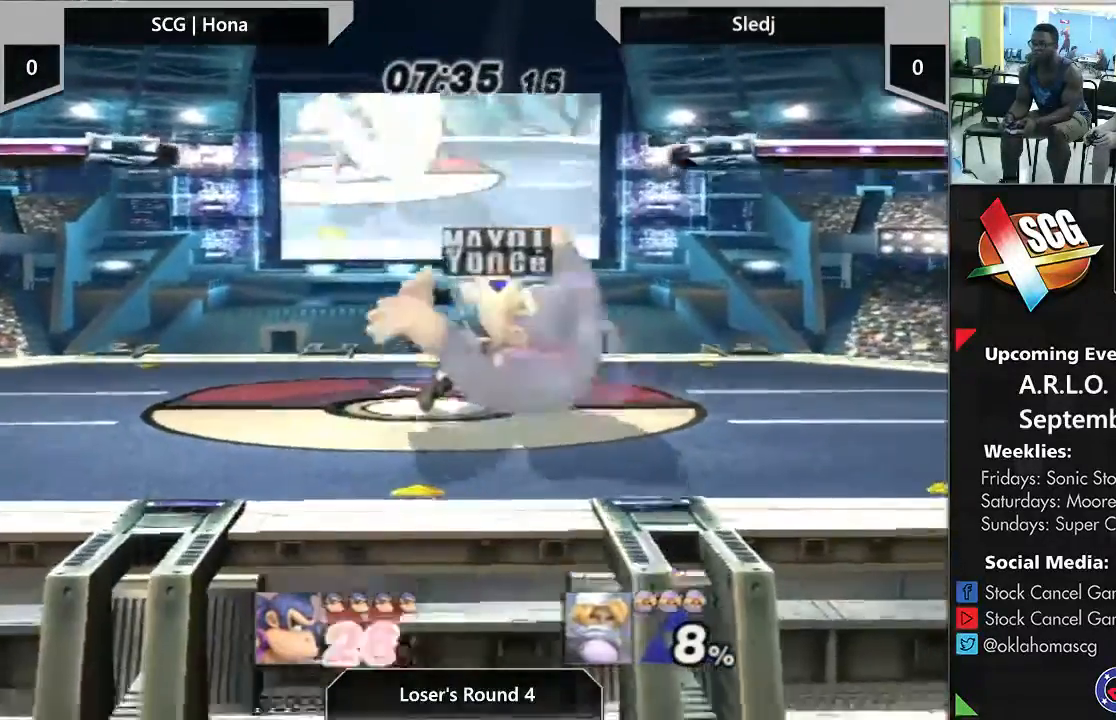
{"dt_ms": 500, "buttons": [], "left_stick": "center", "right_stick": "center", "events": [[167, "left_stick", "center"]]}
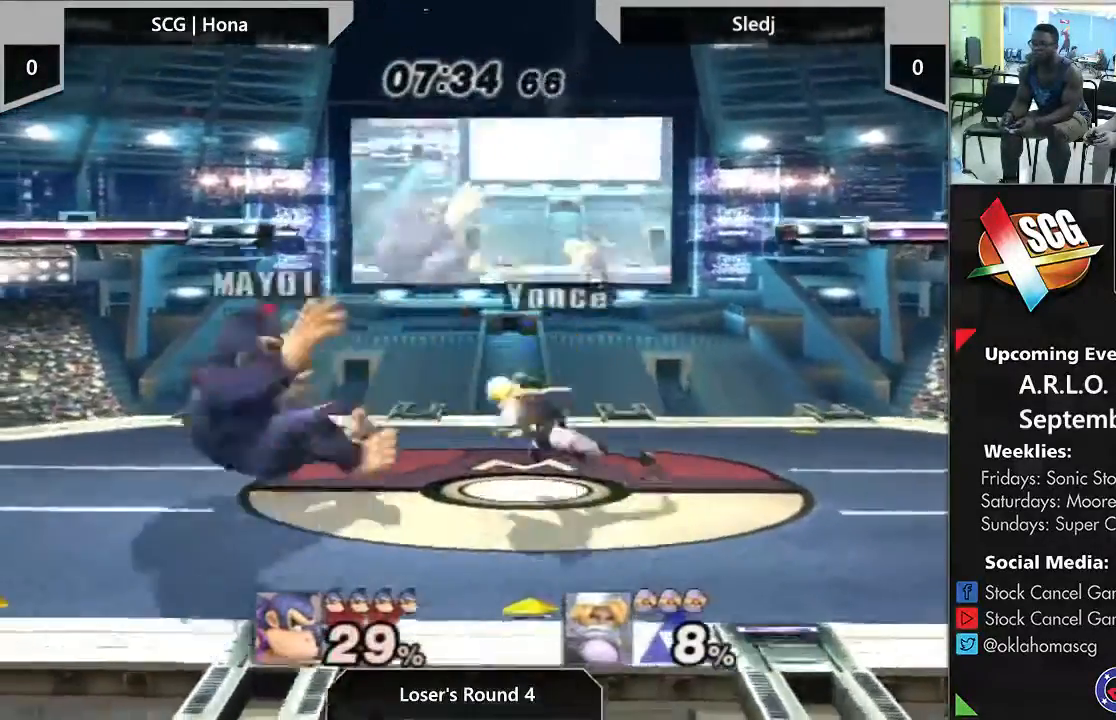
{"dt_ms": 500, "buttons": [], "left_stick": "center", "right_stick": "center", "events": [[250, "A", "down"], [300, "A", "up"], [400, "A", "down"], [483, "A", "up"]]}
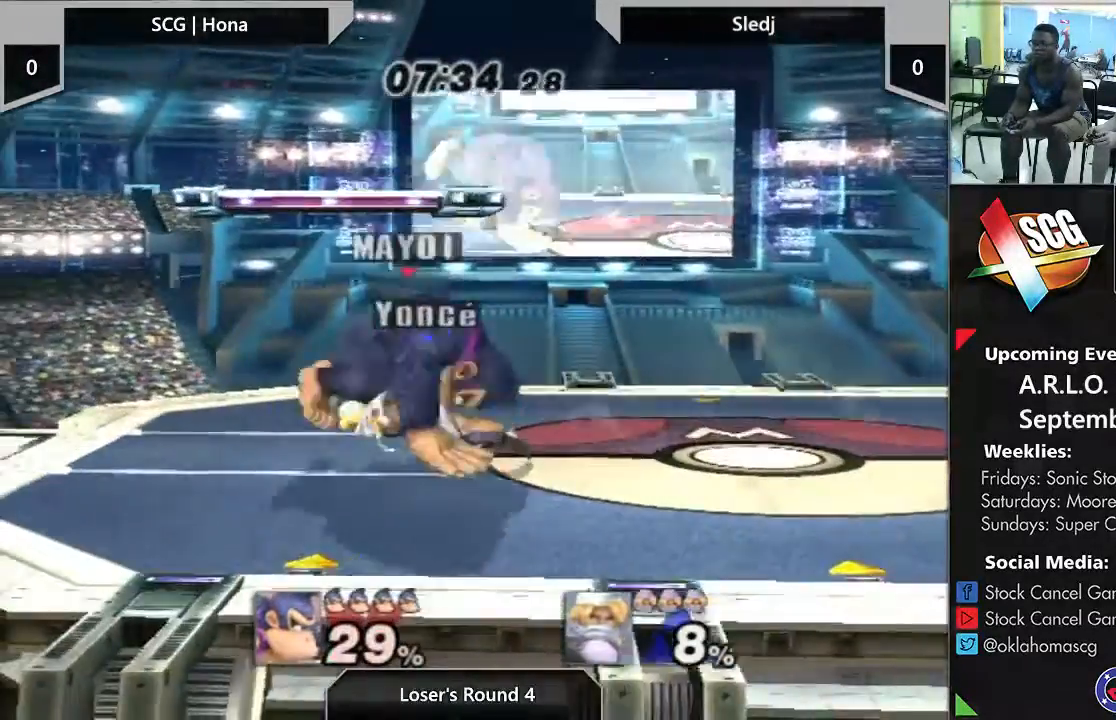
{"dt_ms": 500, "buttons": [], "left_stick": "center", "right_stick": "center", "events": [[33, "A", "down"], [300, "A", "up"]]}
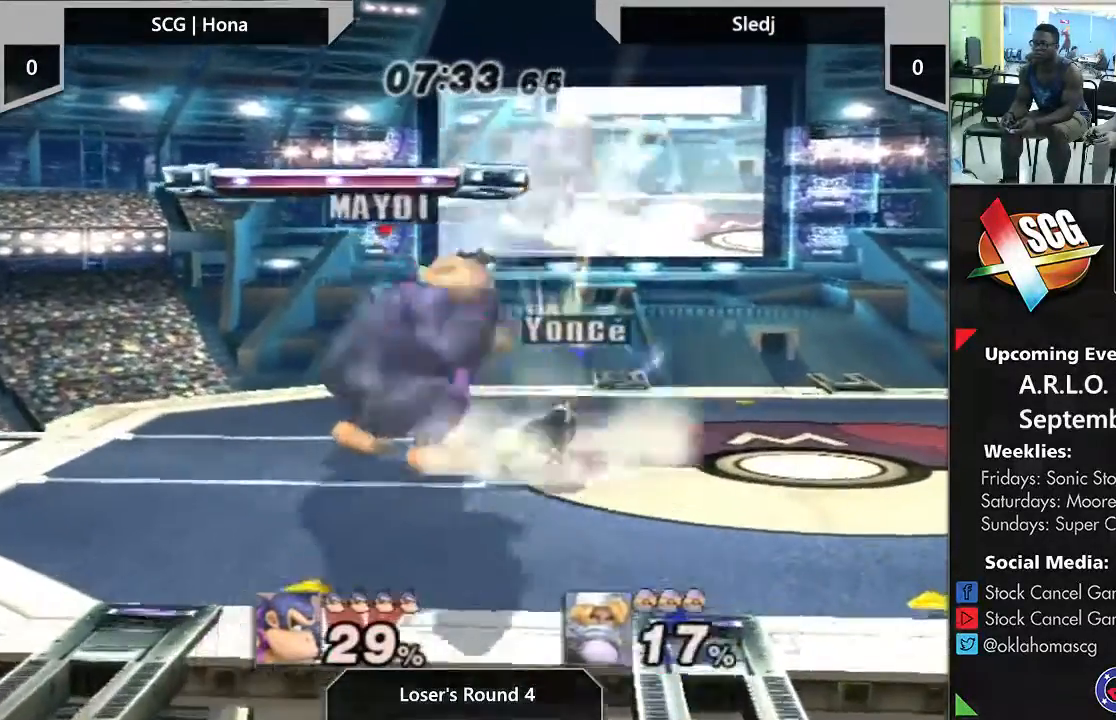
{"dt_ms": 500, "buttons": ["A"], "left_stick": "down", "right_stick": "center", "events": [[150, "left_stick", "down"], [417, "A", "down"]]}
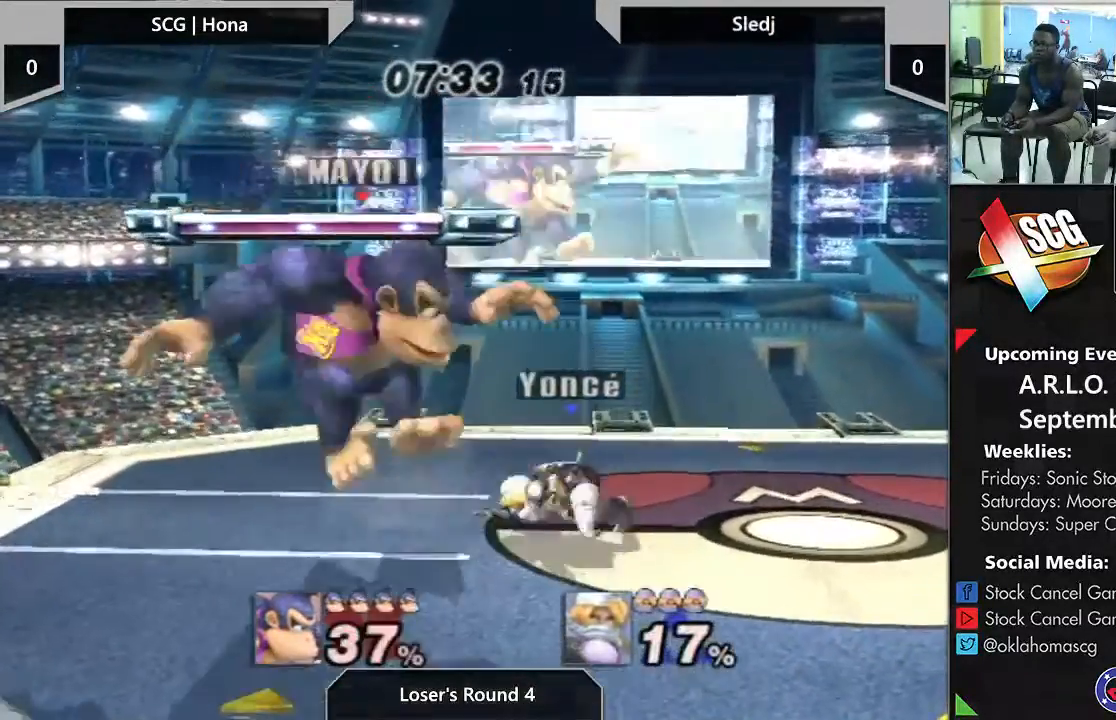
{"dt_ms": 500, "buttons": [], "left_stick": "down", "right_stick": "center", "events": [[17, "A", "up"], [167, "A", "down"], [217, "A", "up"], [267, "A", "down"], [333, "A", "up"], [367, "A", "down"], [500, "A", "up"]]}
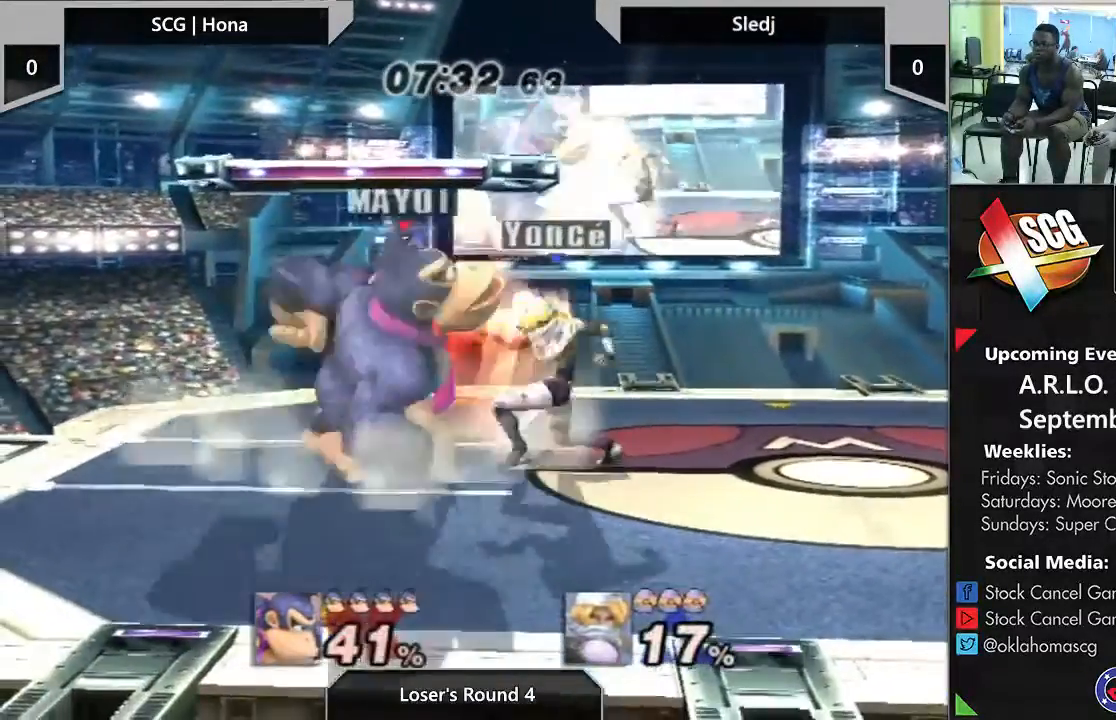
{"dt_ms": 500, "buttons": ["A"], "left_stick": "down-right", "right_stick": "center", "events": [[183, "left_stick", "up-left"], [300, "left_stick", "down-right"], [350, "left_stick", "down-left"], [417, "A", "down"], [433, "left_stick", "down-right"]]}
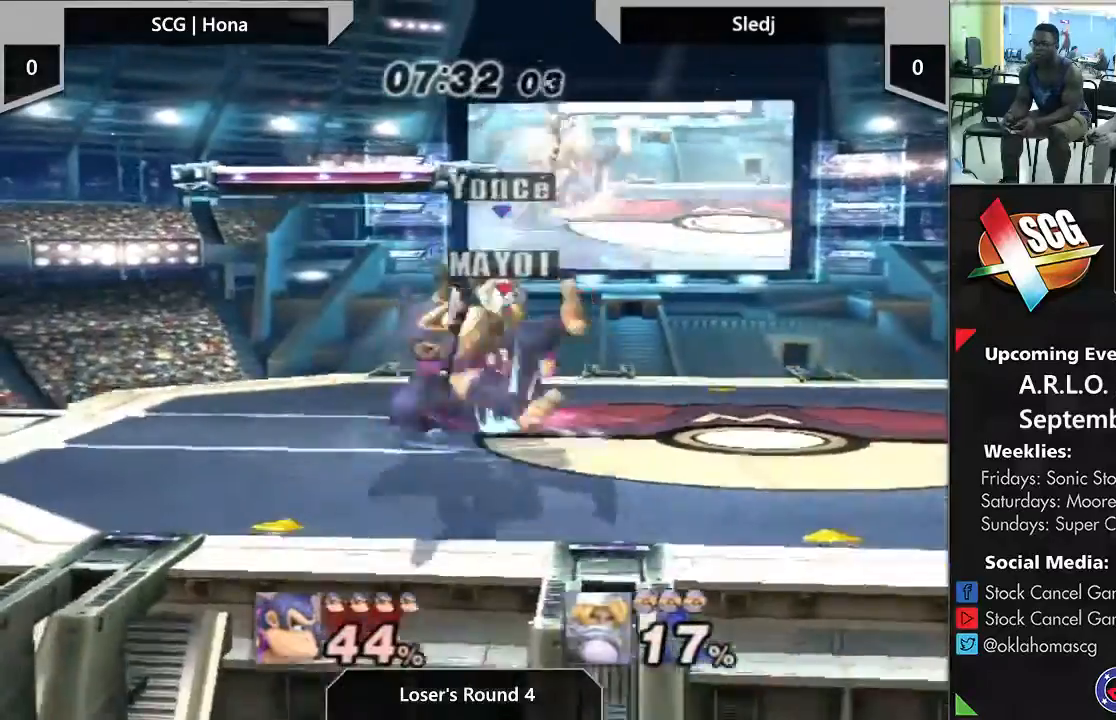
{"dt_ms": 1000, "buttons": [], "left_stick": "down", "right_stick": "center"}
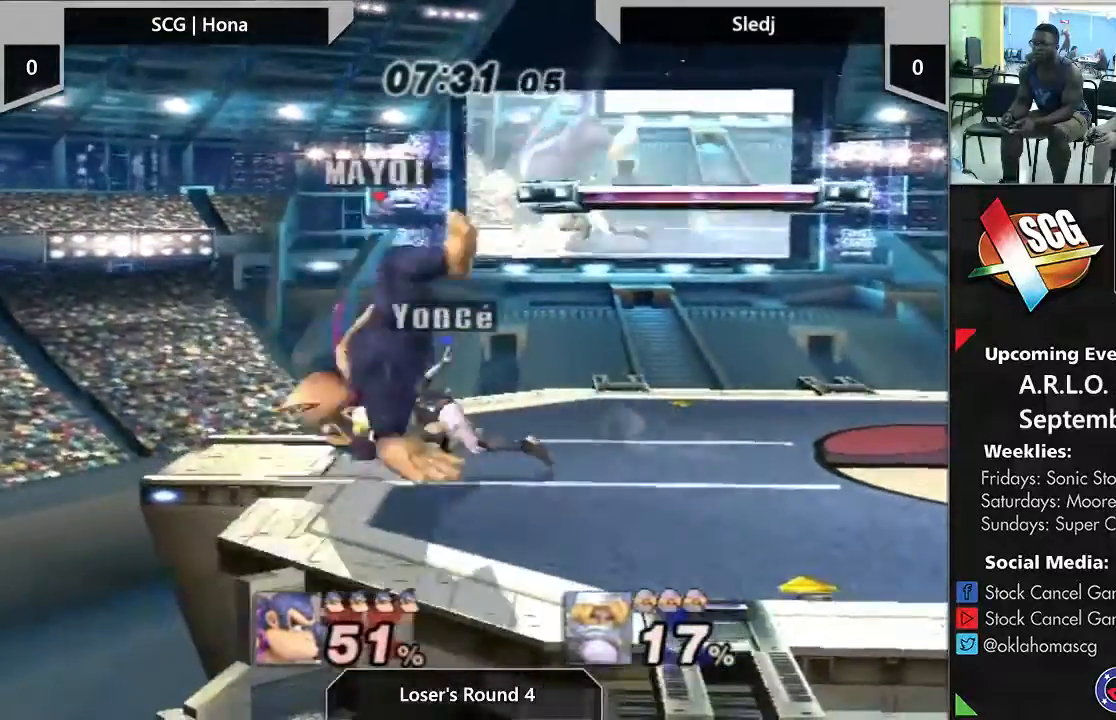
{"dt_ms": 500, "buttons": [], "left_stick": "center", "right_stick": "center", "events": [[200, "A", "down"], [333, "A", "up"], [383, "left_stick", "center"]]}
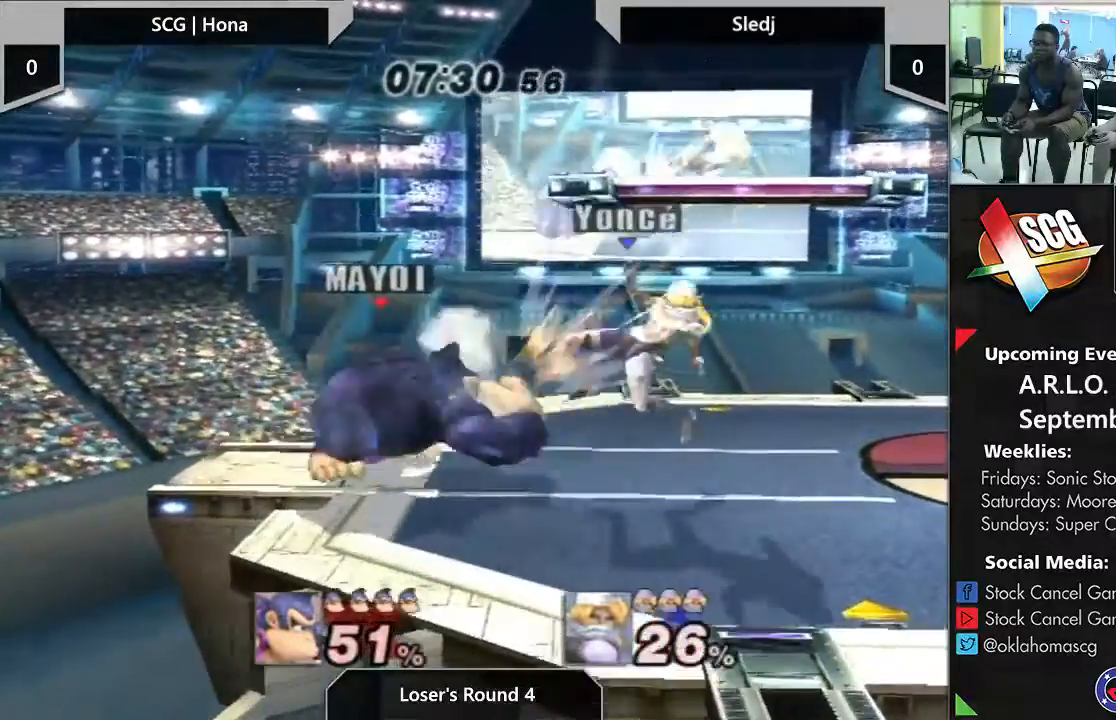
{"dt_ms": 500, "buttons": [], "left_stick": "center", "right_stick": "center", "events": [[83, "Y", "down"], [83, "left_stick", "right"], [150, "left_stick", "center"], [233, "Y", "up"], [267, "left_stick", "right"], [433, "left_stick", "center"]]}
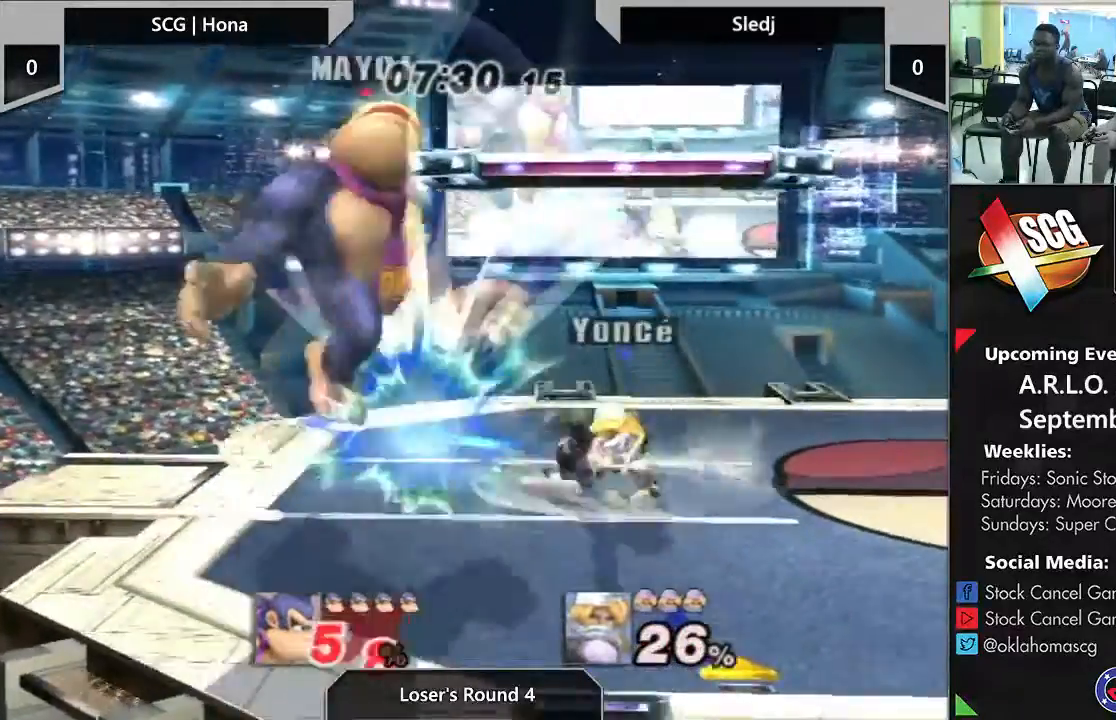
{"dt_ms": 500, "buttons": [], "left_stick": "center", "right_stick": "center", "events": []}
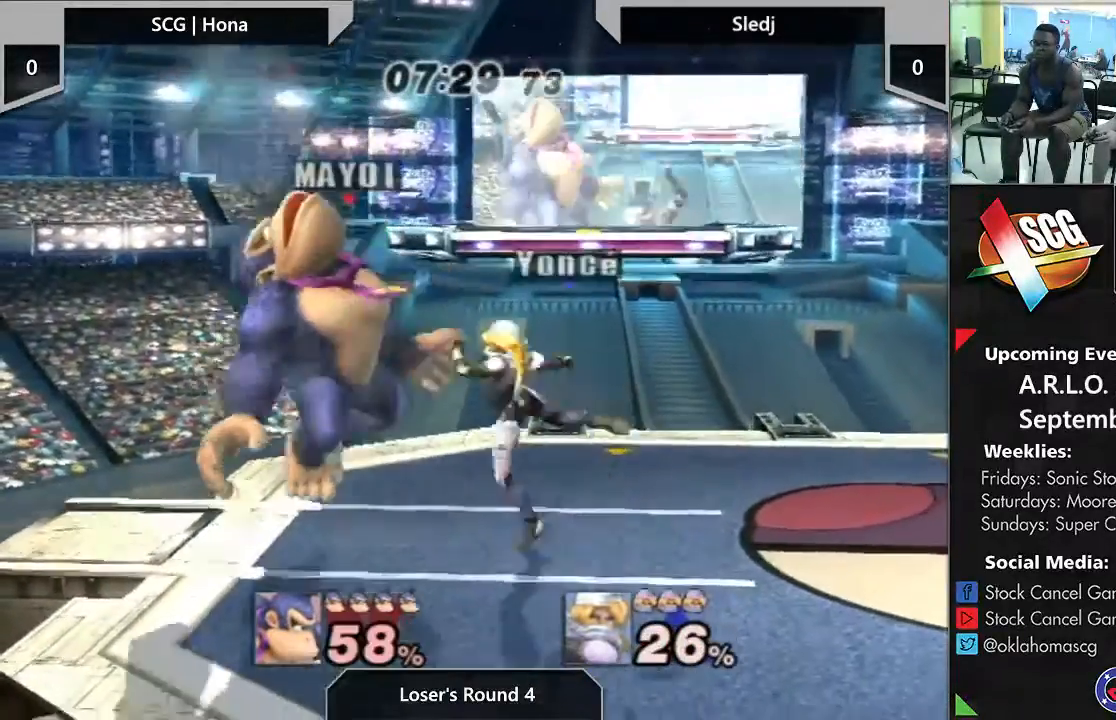
{"dt_ms": 500, "buttons": [], "left_stick": "up-right", "right_stick": "center", "events": [[83, "left_stick", "up-left"], [217, "left_stick", "up"], [367, "Y", "down"], [367, "left_stick", "up-right"], [500, "Y", "up"]]}
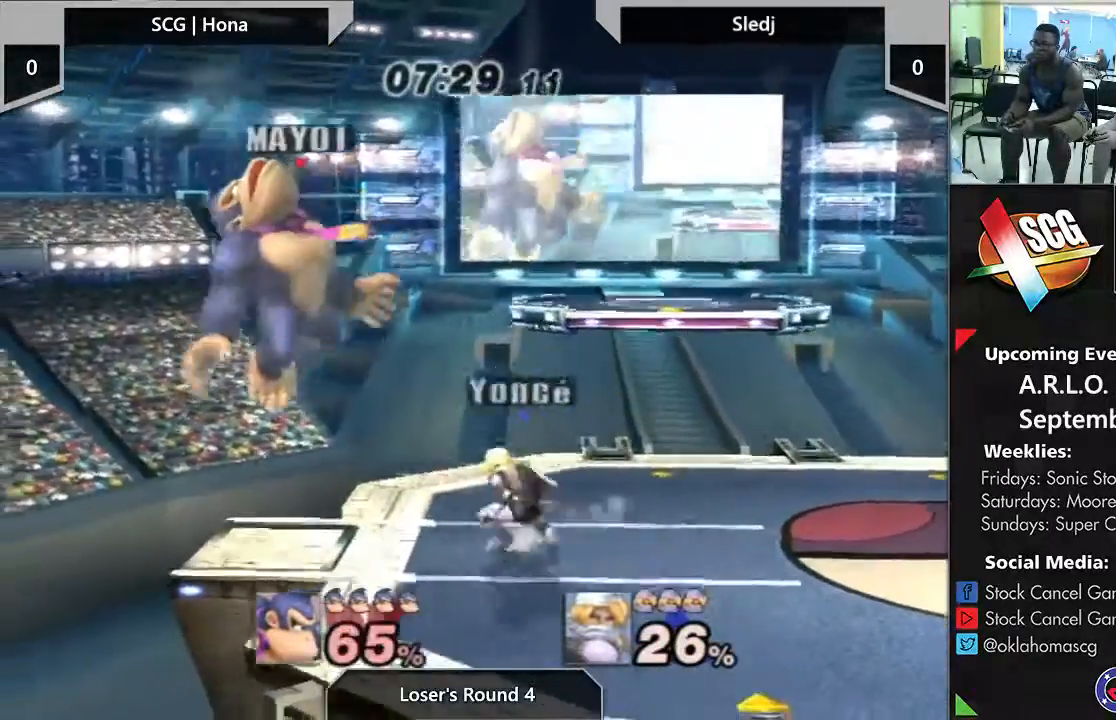
{"dt_ms": 500, "buttons": ["Y"], "left_stick": "up-right", "right_stick": "center", "events": [[350, "Y", "down"]]}
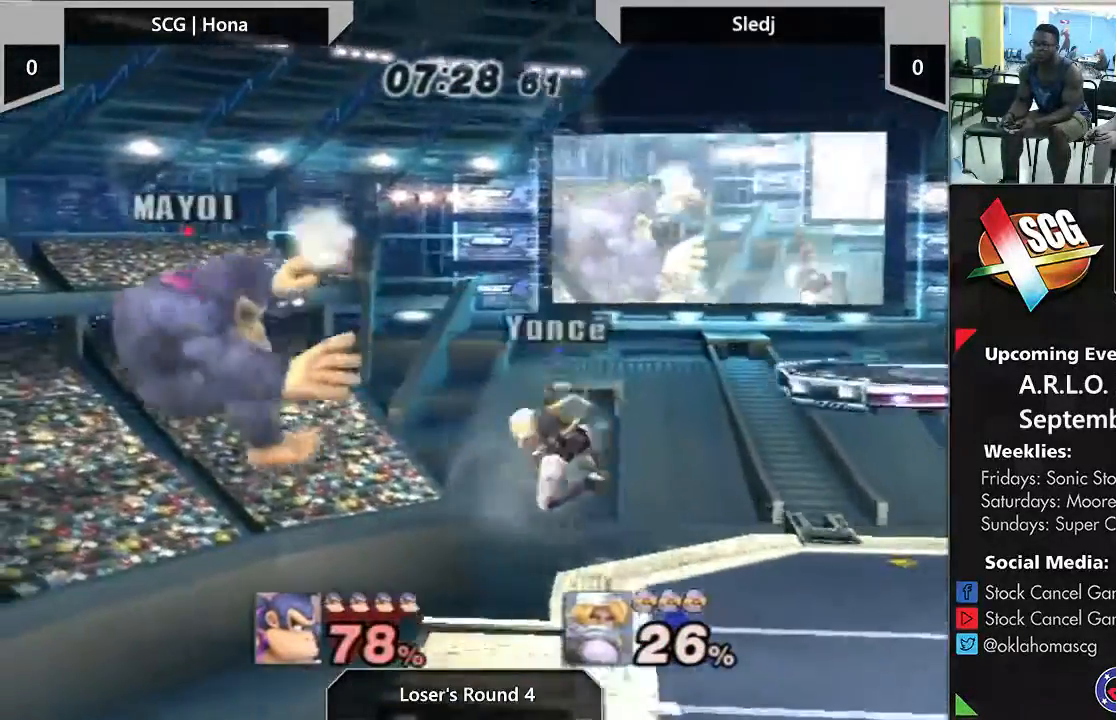
{"dt_ms": 500, "buttons": [], "left_stick": "right", "right_stick": "center", "events": [[17, "Y", "up"], [317, "left_stick", "right"]]}
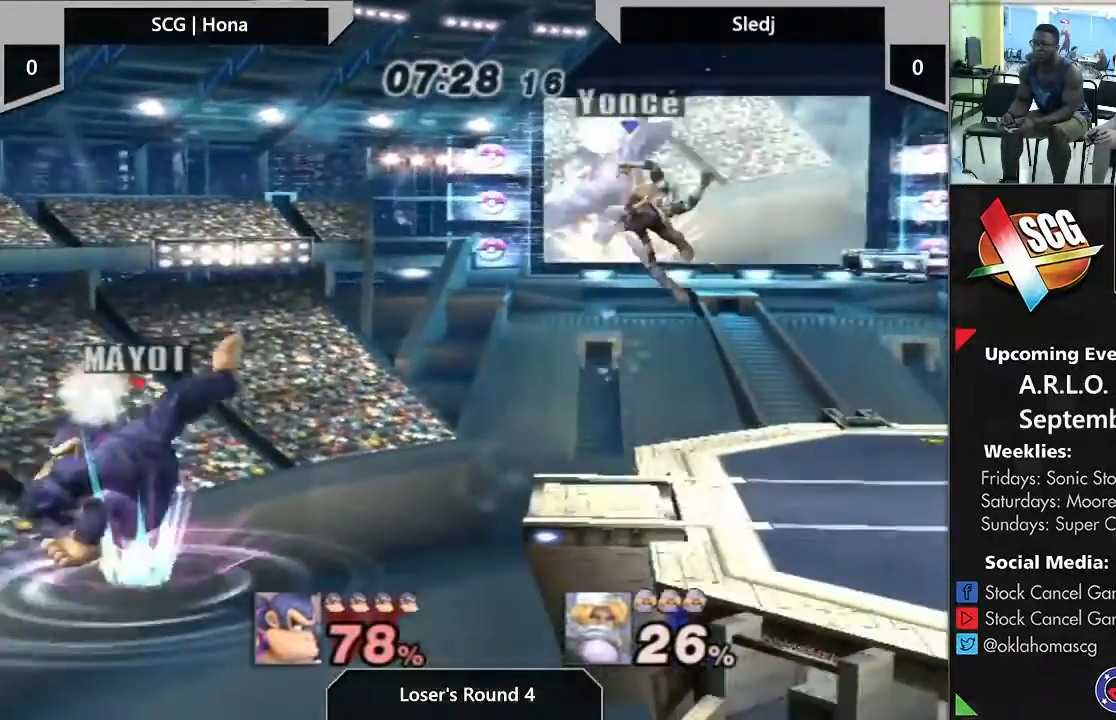
{"dt_ms": 500, "buttons": [], "left_stick": "right", "right_stick": "center", "events": []}
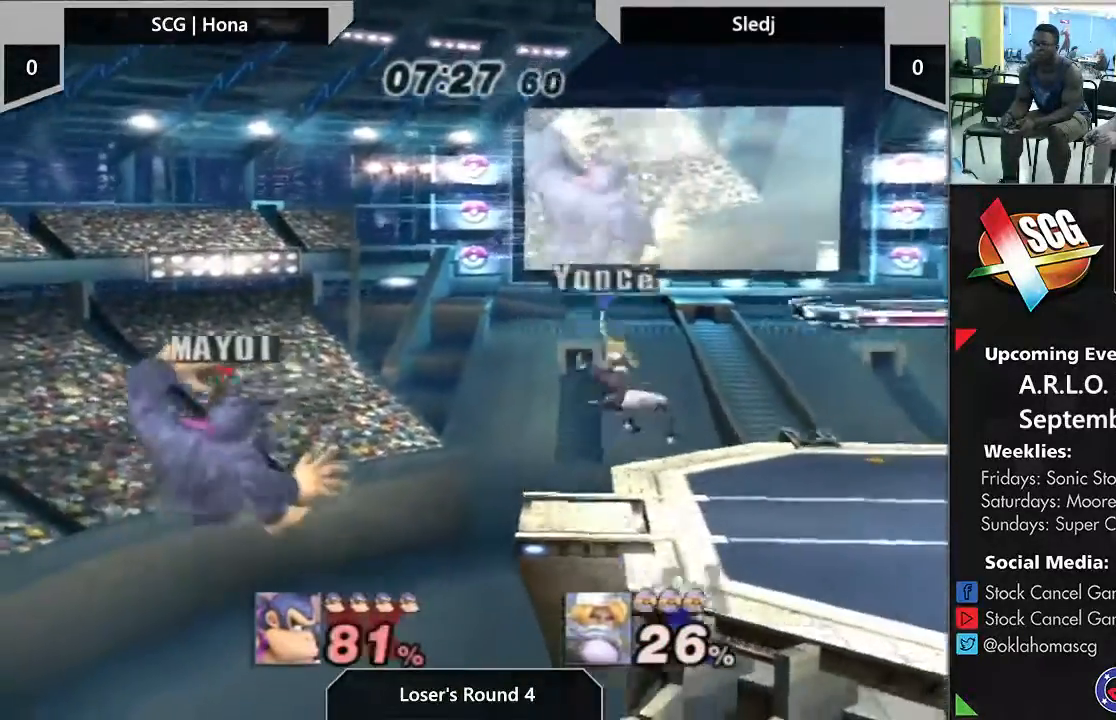
{"dt_ms": 500, "buttons": [], "left_stick": "right", "right_stick": "center", "events": [[117, "B", "down"], [117, "left_stick", "up-left"], [233, "B", "up"], [350, "left_stick", "center"], [483, "left_stick", "right"]]}